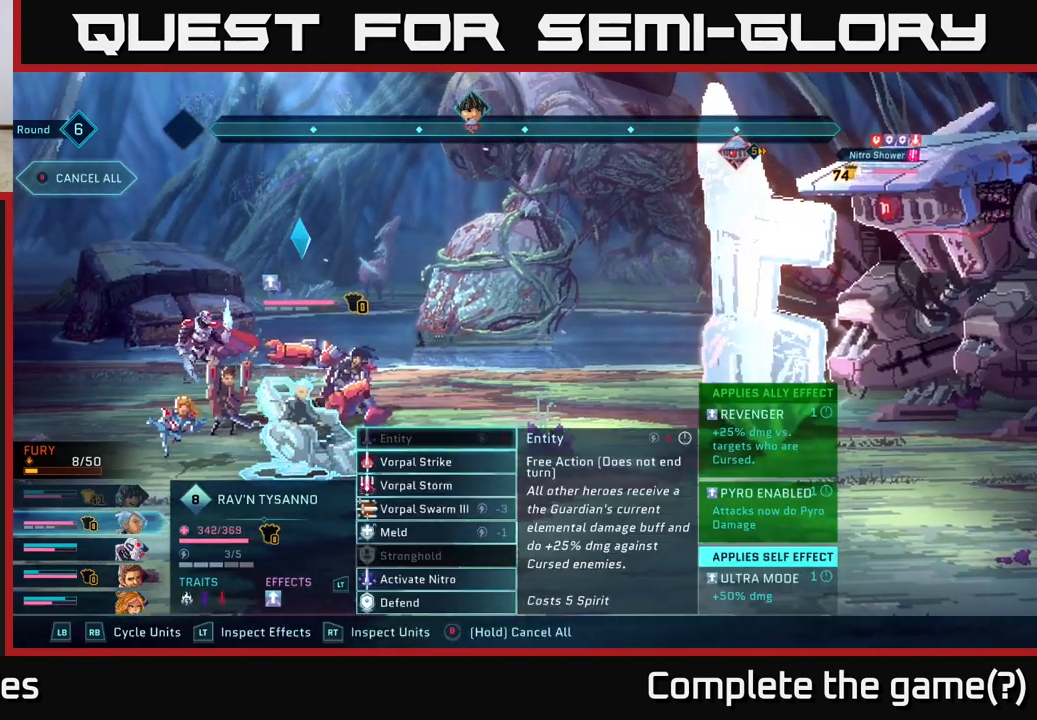
Gameplay with a controller (Xbox layout); each line is a JSON object with the inputs held at the frame after it. "events" lists button and stick changes between this image and that frame as [ms after this image, input, new state], when the widget could be followed in between.
{"buttons": [], "left_stick": "down", "right_stick": "center", "events": [[467, "left_stick", "down"]]}
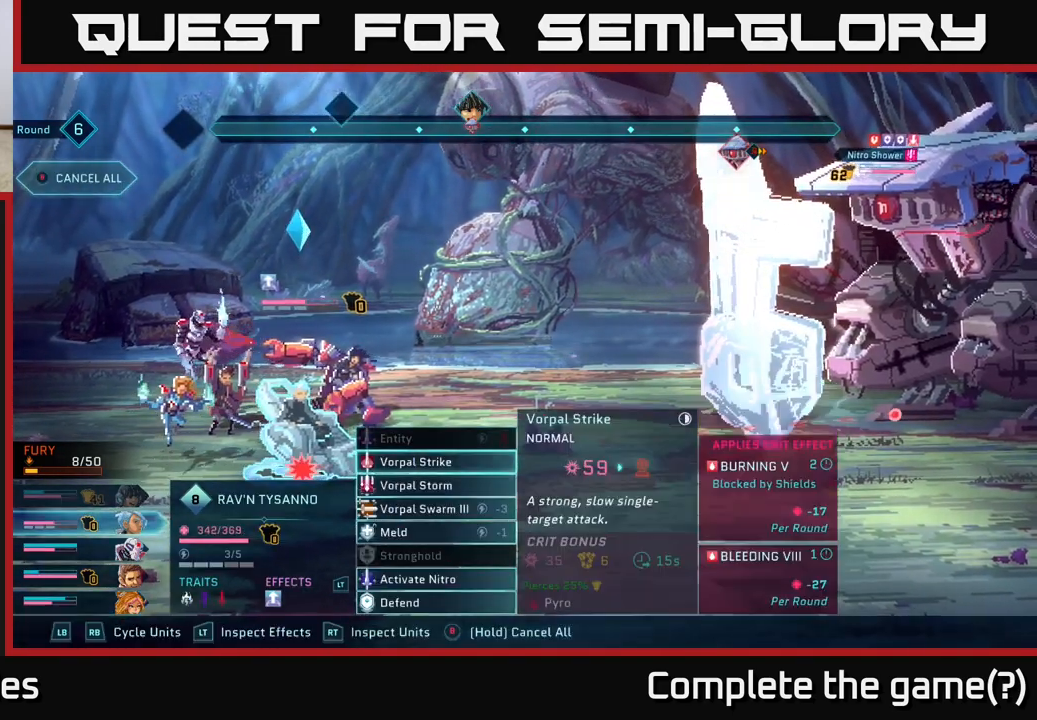
{"buttons": [], "left_stick": "center", "right_stick": "center", "events": [[150, "left_stick", "center"], [283, "left_stick", "down"], [467, "left_stick", "center"]]}
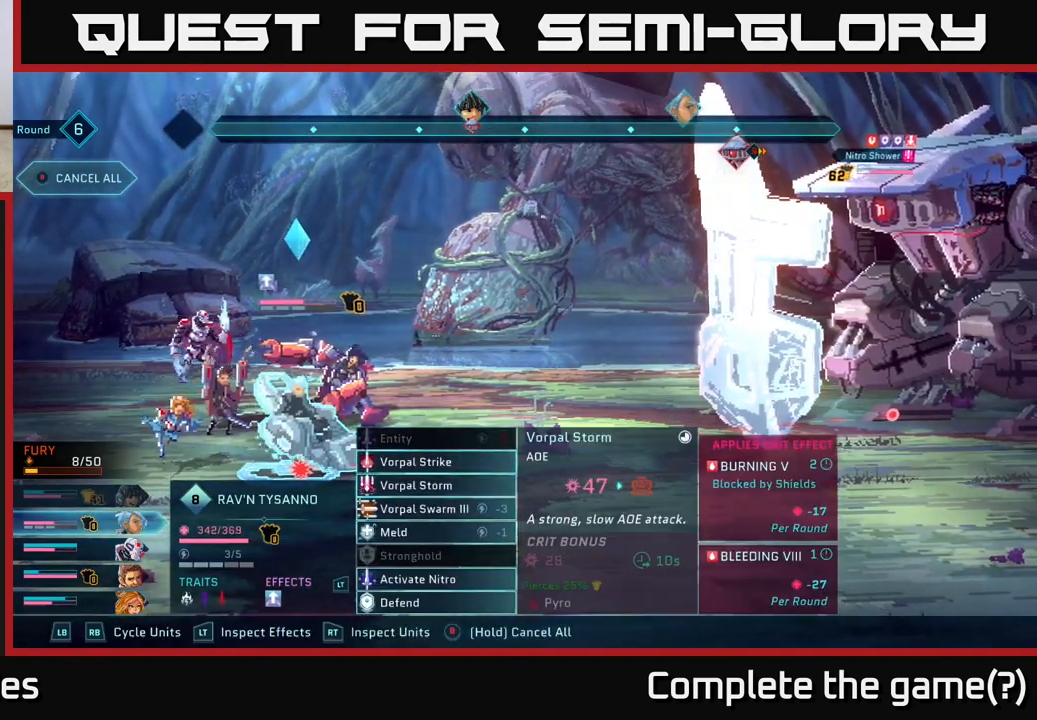
{"buttons": [], "left_stick": "center", "right_stick": "center", "events": [[100, "left_stick", "up"], [250, "left_stick", "center"]]}
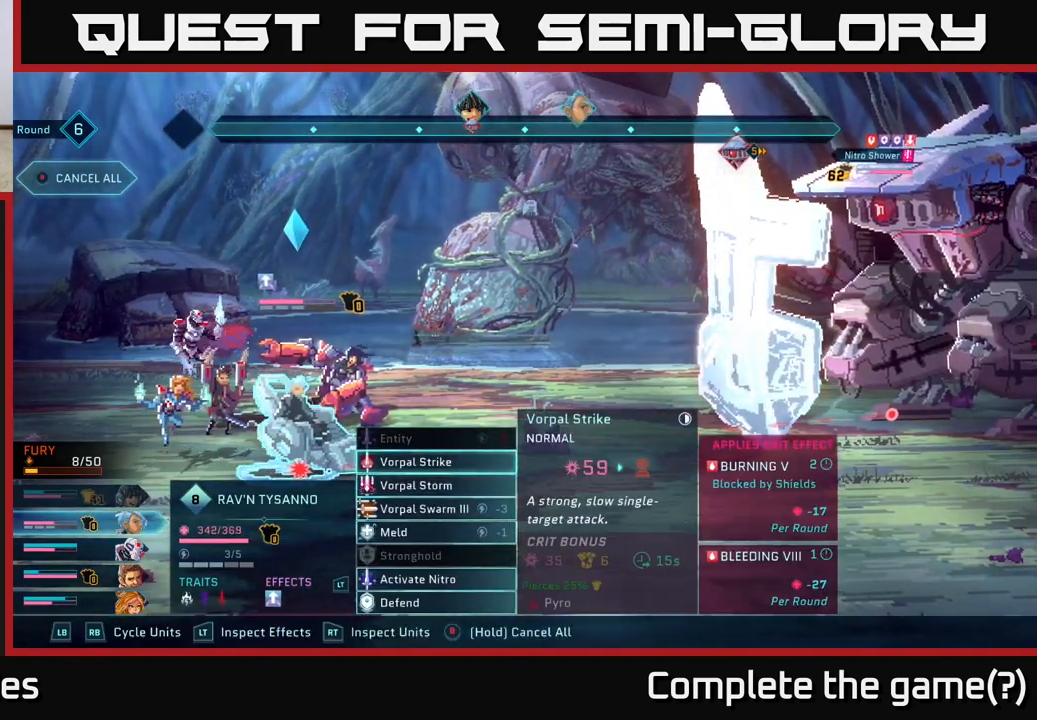
{"buttons": [], "left_stick": "center", "right_stick": "center", "events": []}
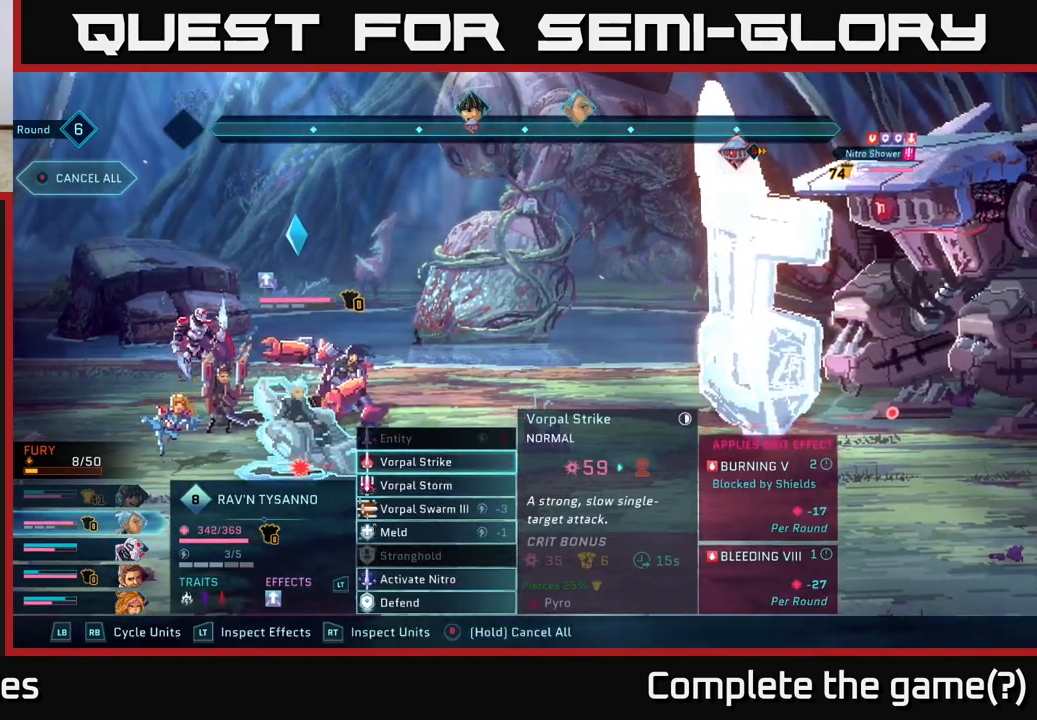
{"buttons": [], "left_stick": "center", "right_stick": "center", "events": []}
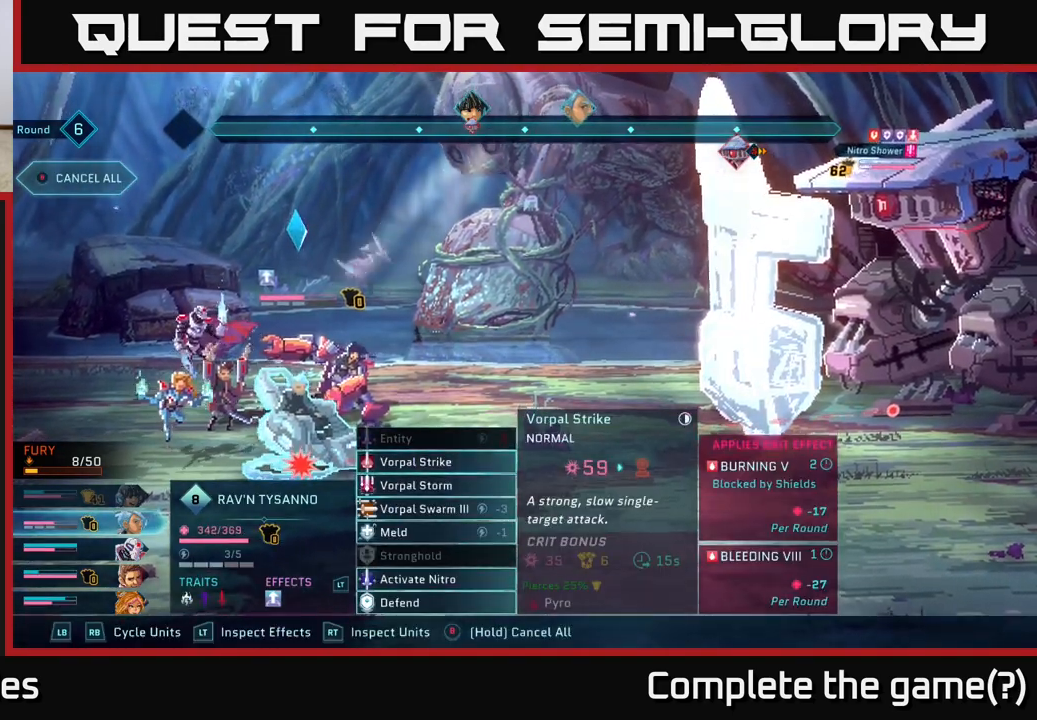
{"buttons": [], "left_stick": "center", "right_stick": "center", "events": []}
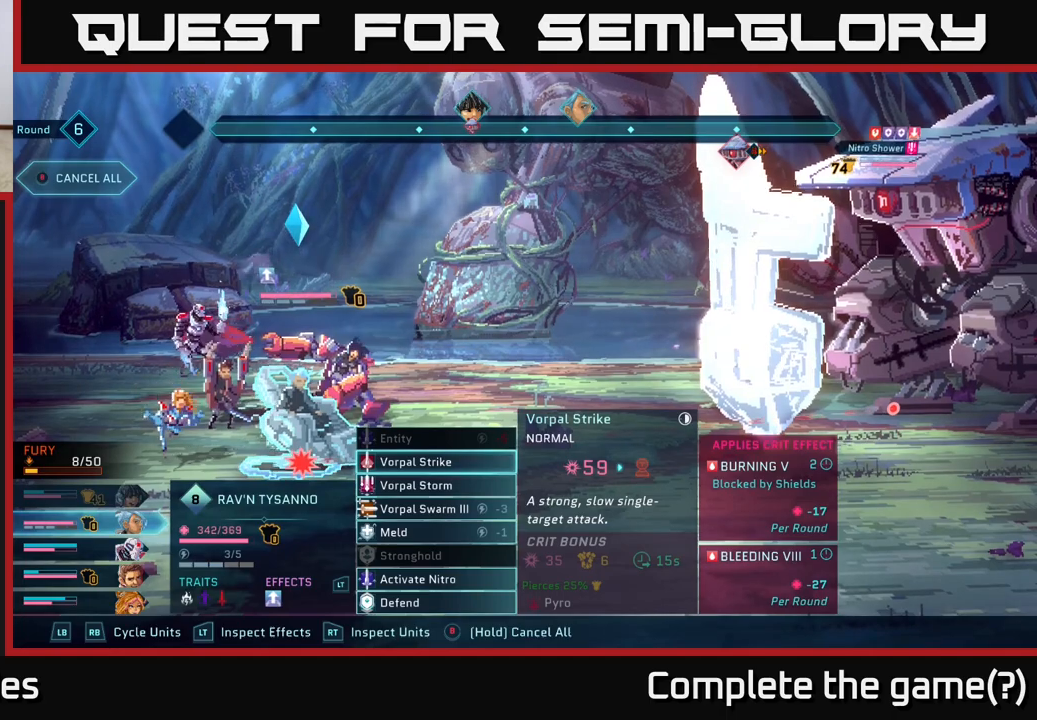
{"buttons": [], "left_stick": "center", "right_stick": "center", "events": []}
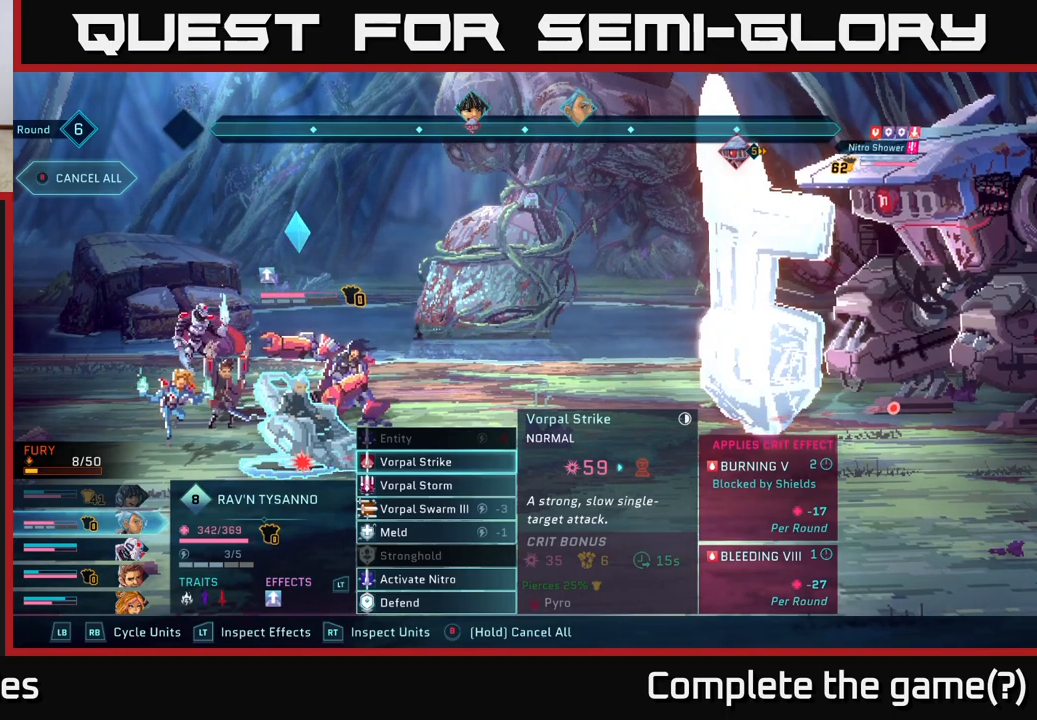
{"buttons": [], "left_stick": "center", "right_stick": "center", "events": [[67, "left_stick", "down"], [250, "left_stick", "center"], [333, "left_stick", "up"], [500, "left_stick", "center"]]}
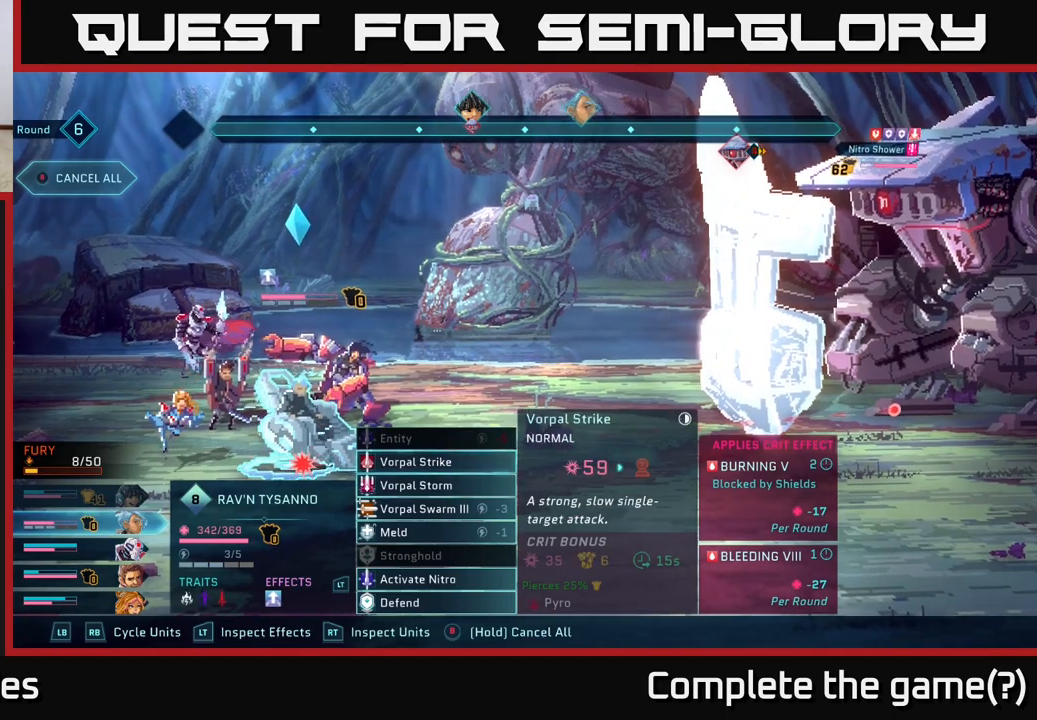
{"buttons": [], "left_stick": "center", "right_stick": "center", "events": []}
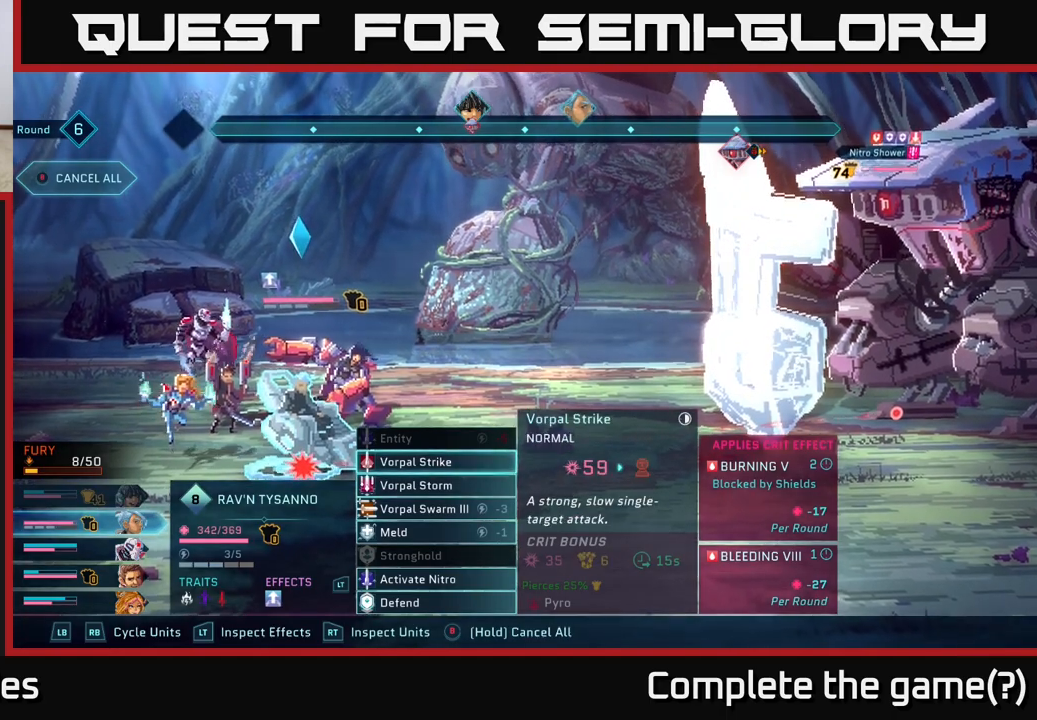
{"buttons": [], "left_stick": "center", "right_stick": "center", "events": []}
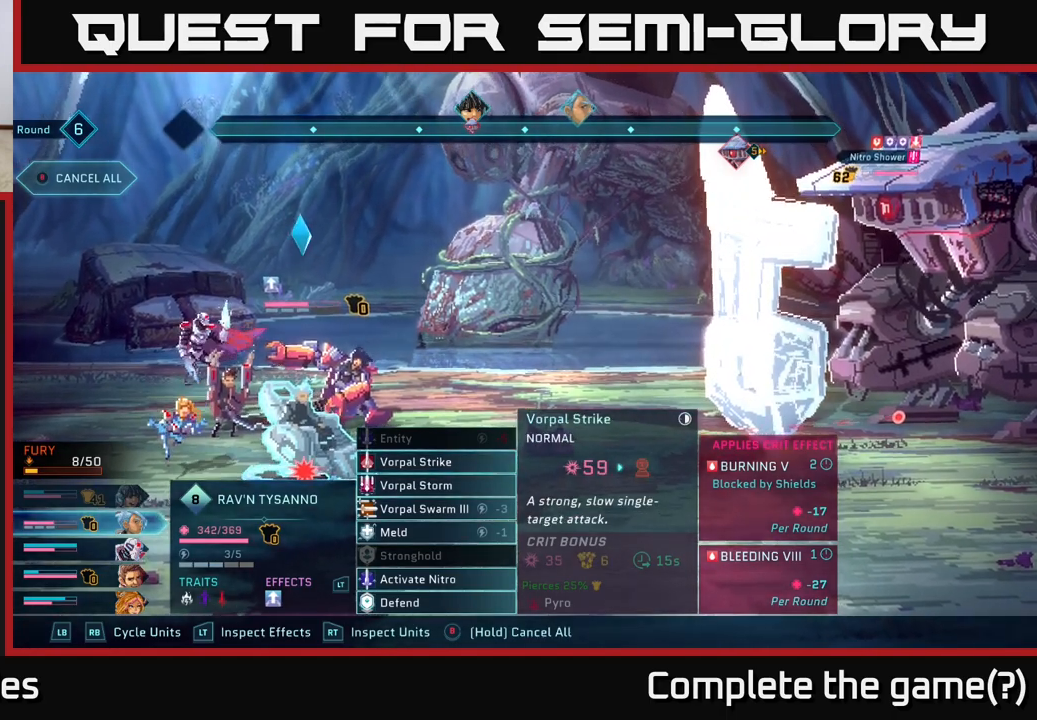
{"buttons": [], "left_stick": "center", "right_stick": "center", "events": []}
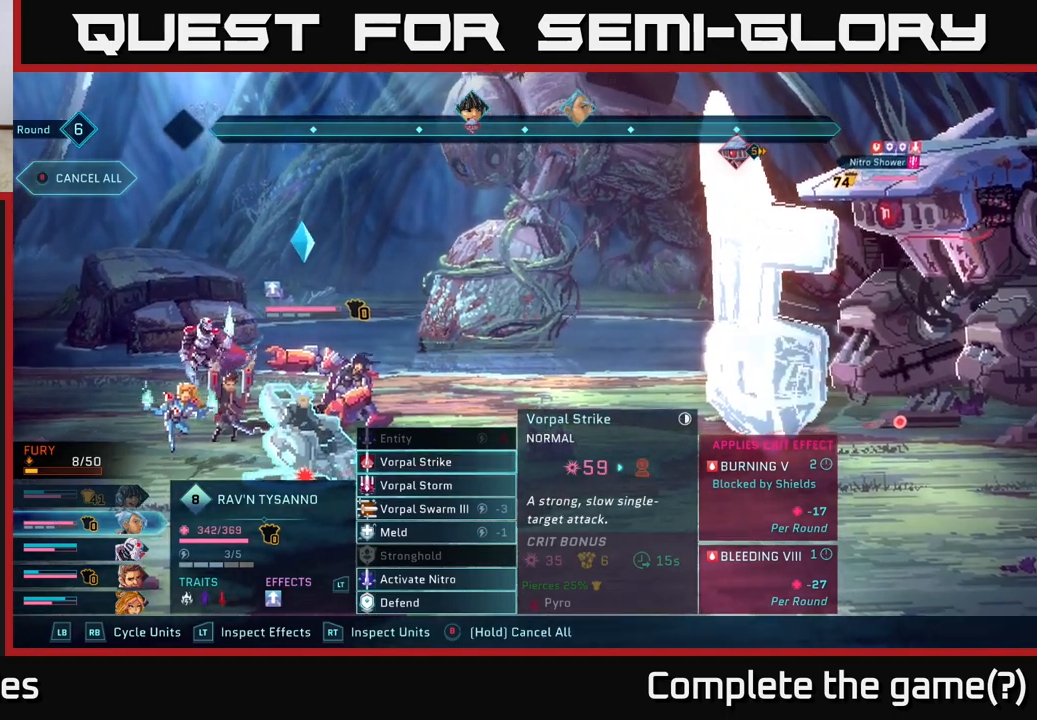
{"buttons": [], "left_stick": "center", "right_stick": "center", "events": [[333, "A", "down"], [483, "A", "up"]]}
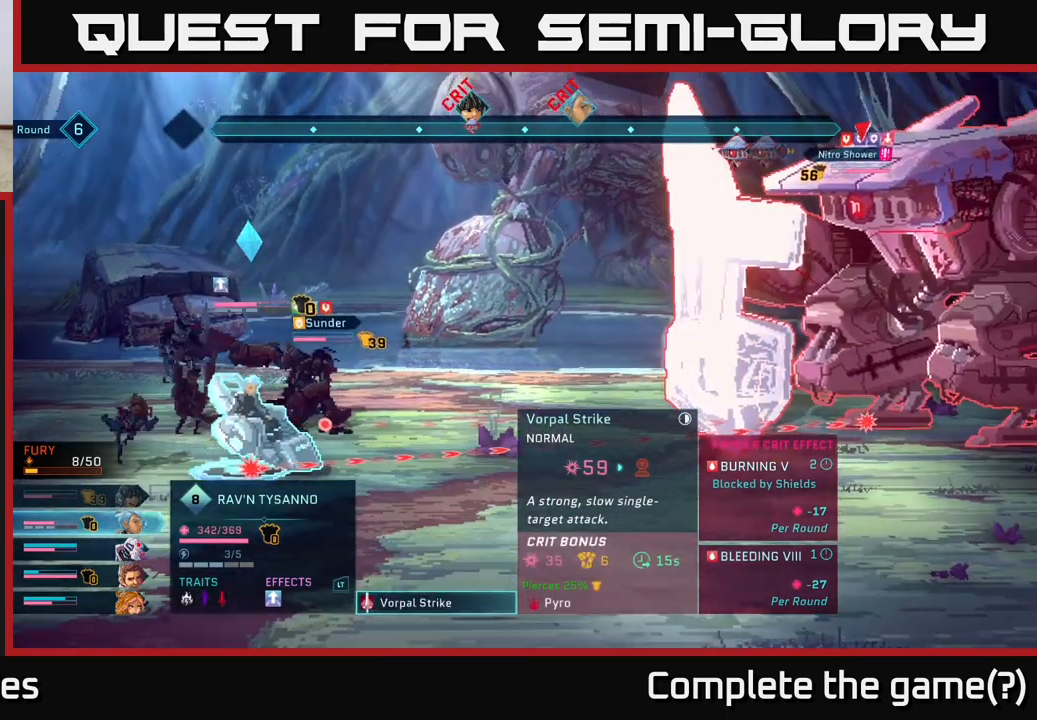
{"buttons": [], "left_stick": "center", "right_stick": "center", "events": []}
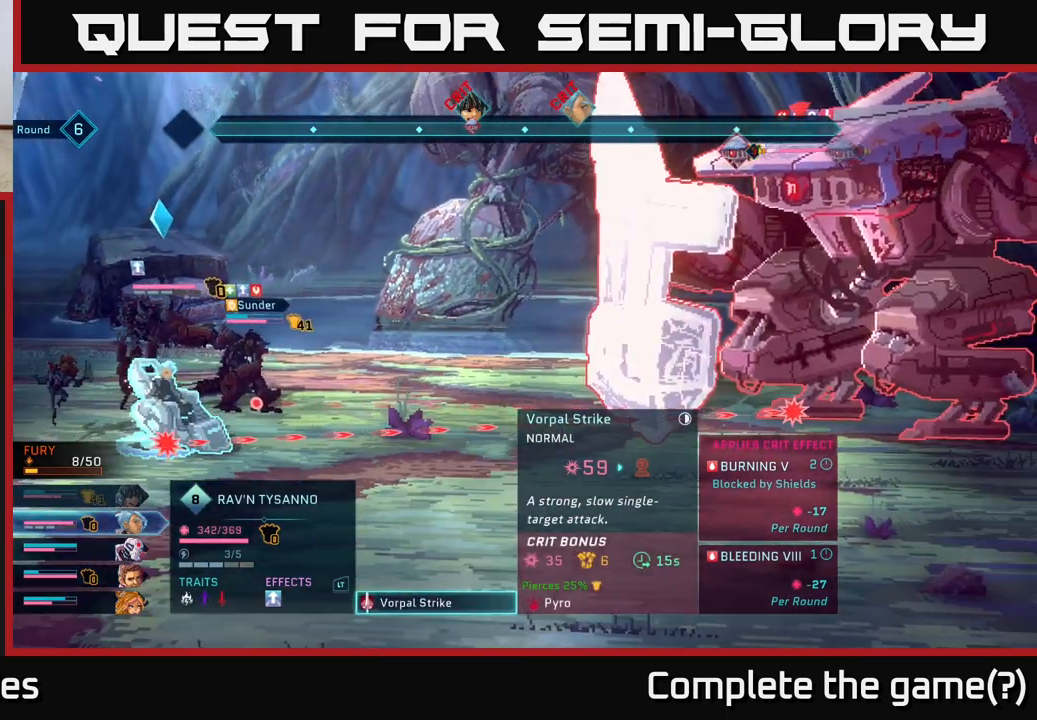
{"buttons": [], "left_stick": "center", "right_stick": "center", "events": []}
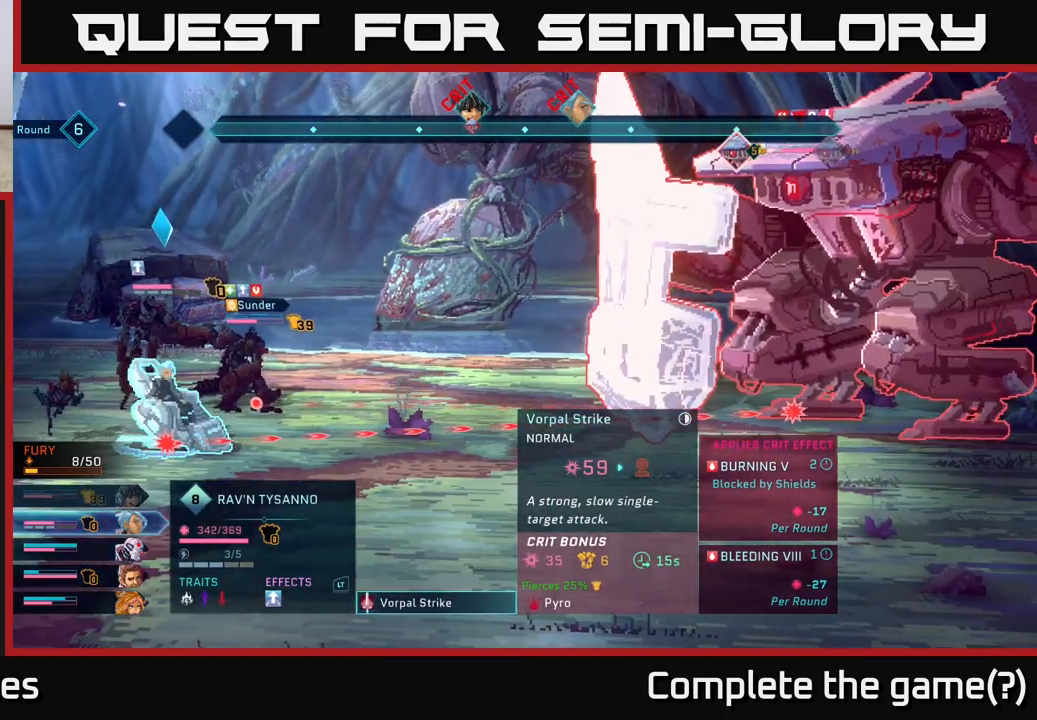
{"buttons": [], "left_stick": "center", "right_stick": "center", "events": []}
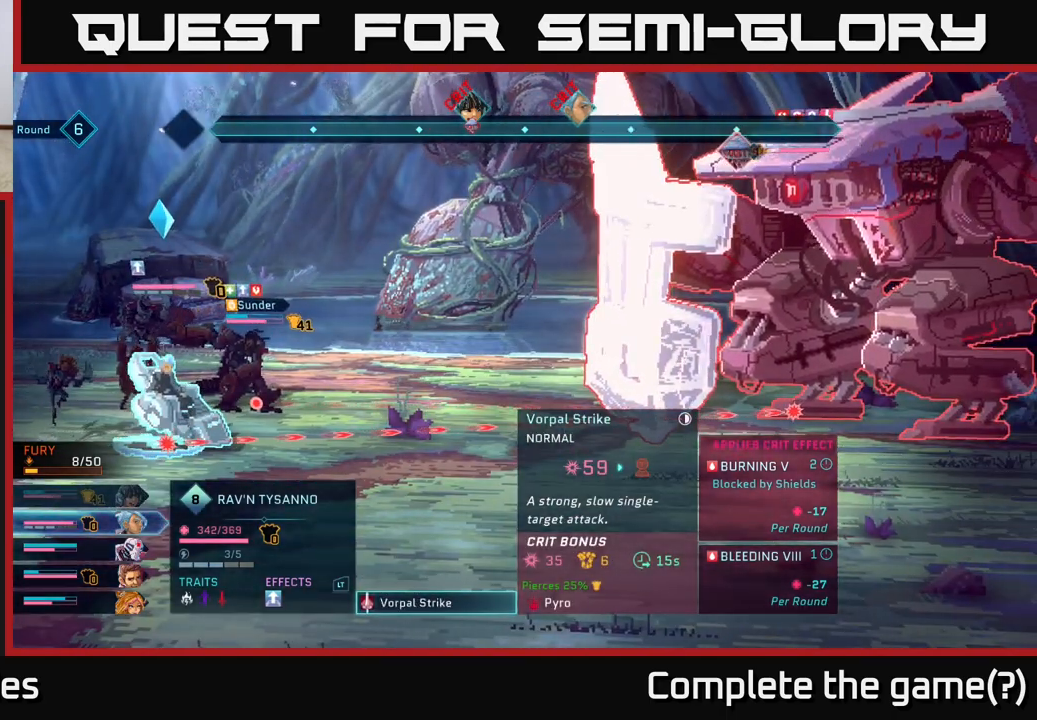
{"buttons": [], "left_stick": "center", "right_stick": "center", "events": []}
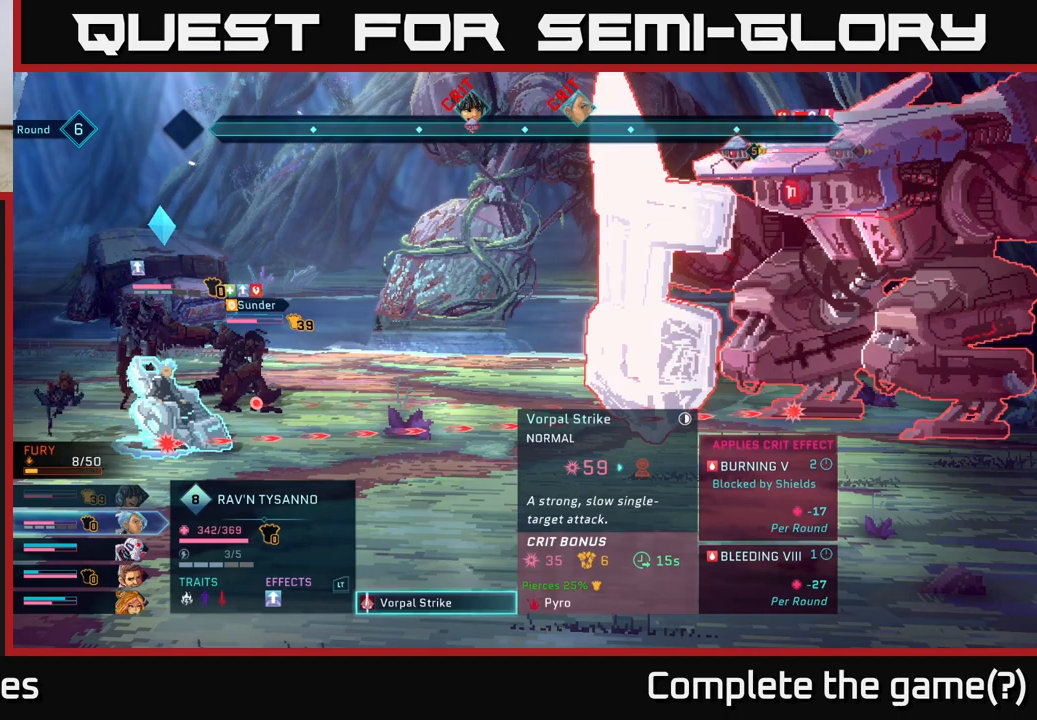
{"buttons": [], "left_stick": "center", "right_stick": "center", "events": []}
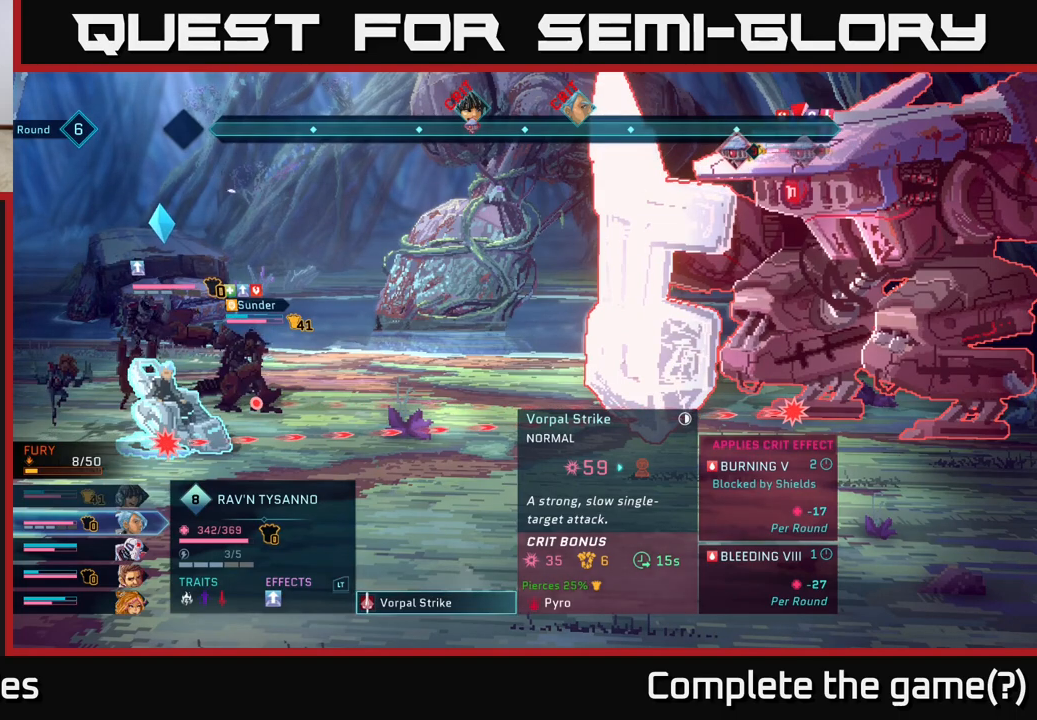
{"buttons": [], "left_stick": "center", "right_stick": "center", "events": []}
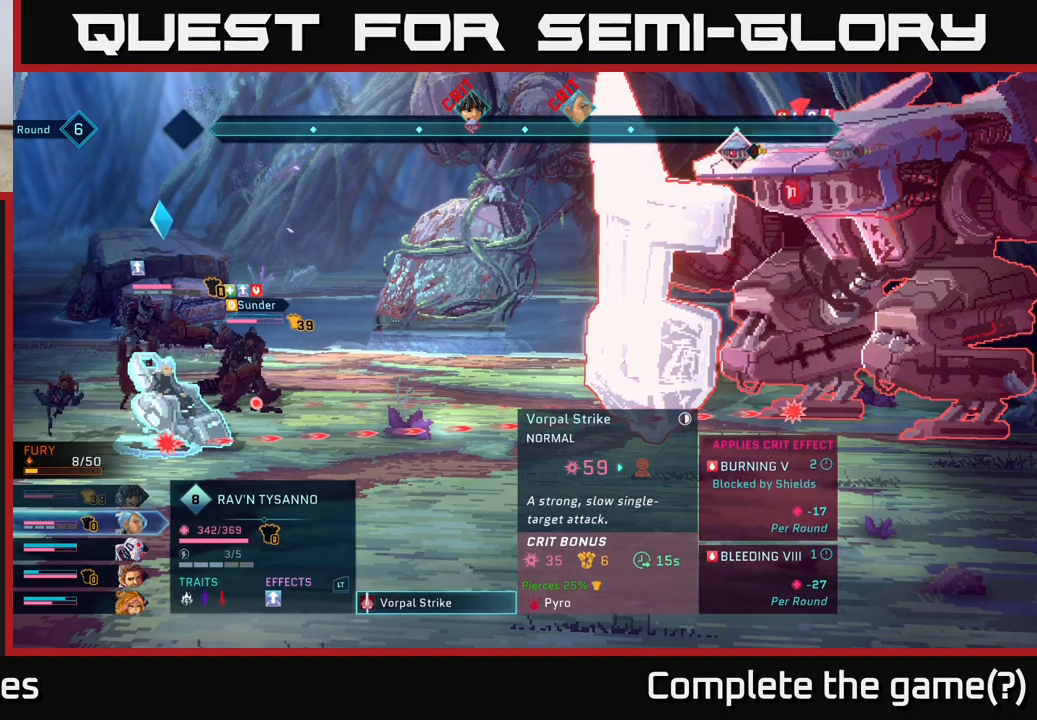
{"buttons": [], "left_stick": "center", "right_stick": "center", "events": []}
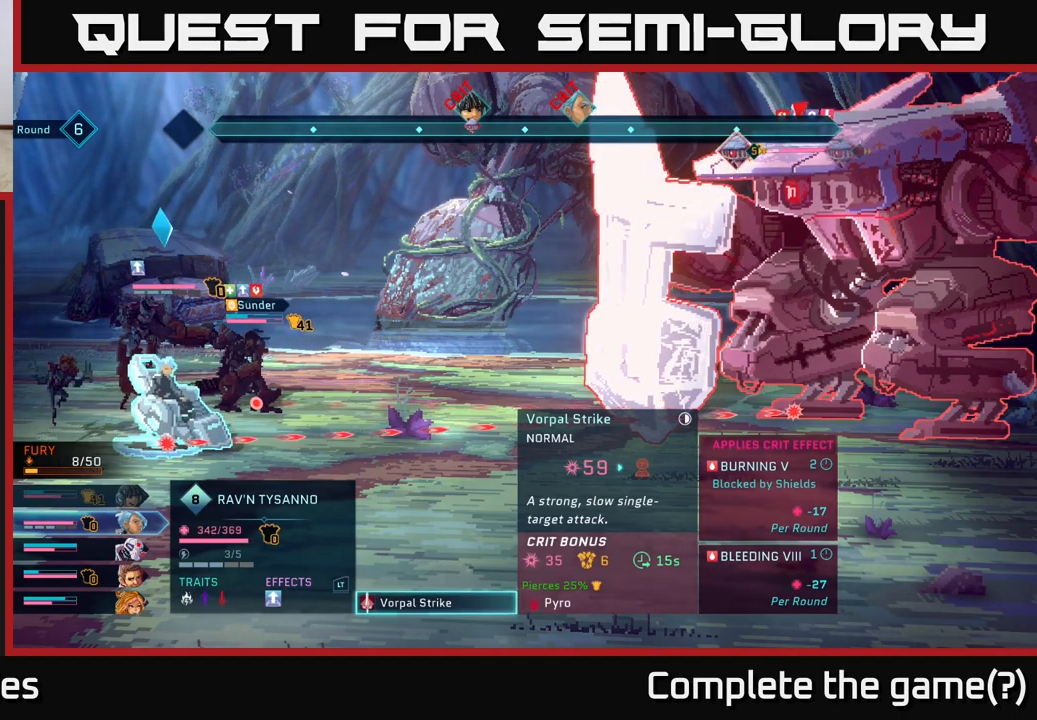
{"buttons": [], "left_stick": "center", "right_stick": "center", "events": []}
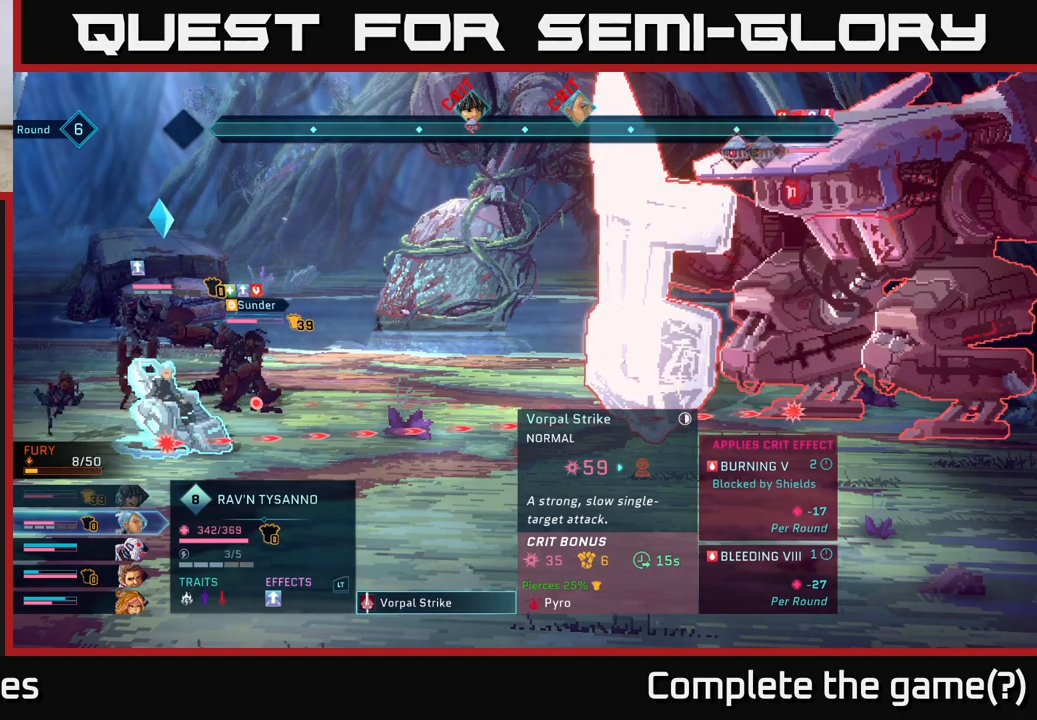
{"buttons": [], "left_stick": "center", "right_stick": "center", "events": [[167, "B", "down"], [283, "B", "up"]]}
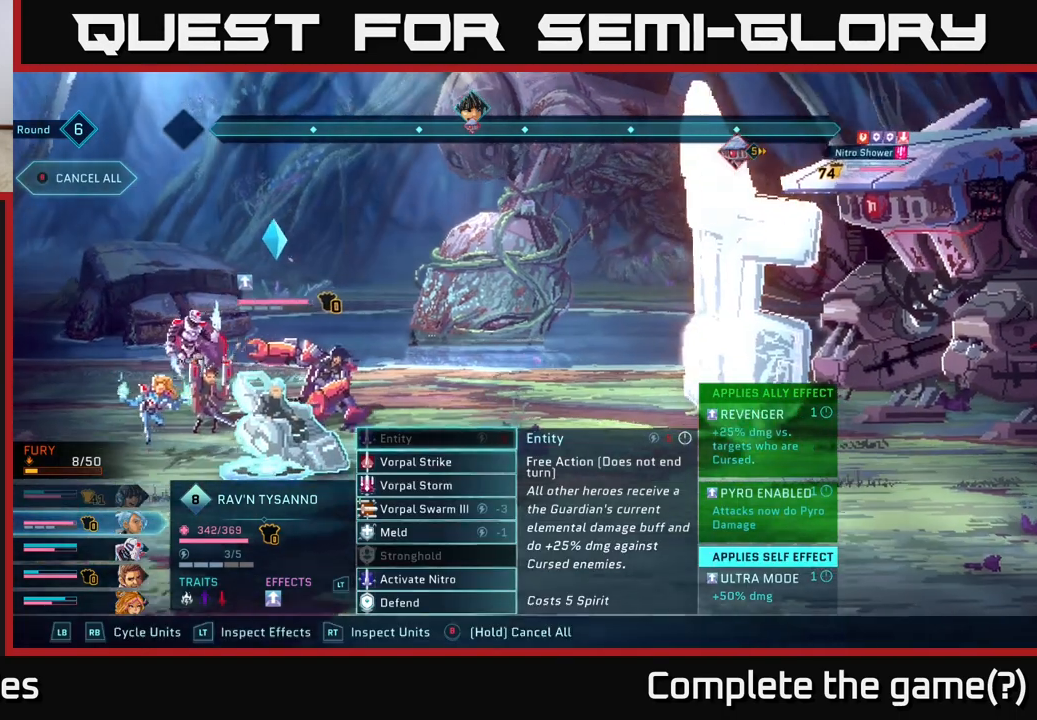
{"buttons": [], "left_stick": "center", "right_stick": "center", "events": []}
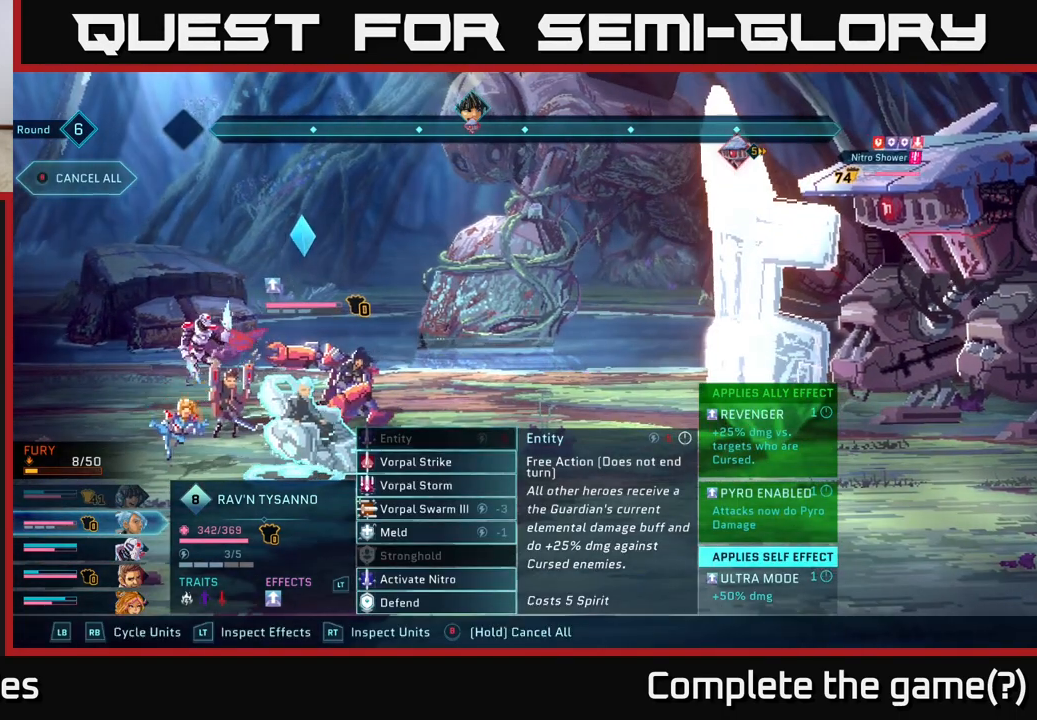
{"buttons": ["B"], "left_stick": "center", "right_stick": "center", "events": [[483, "B", "down"]]}
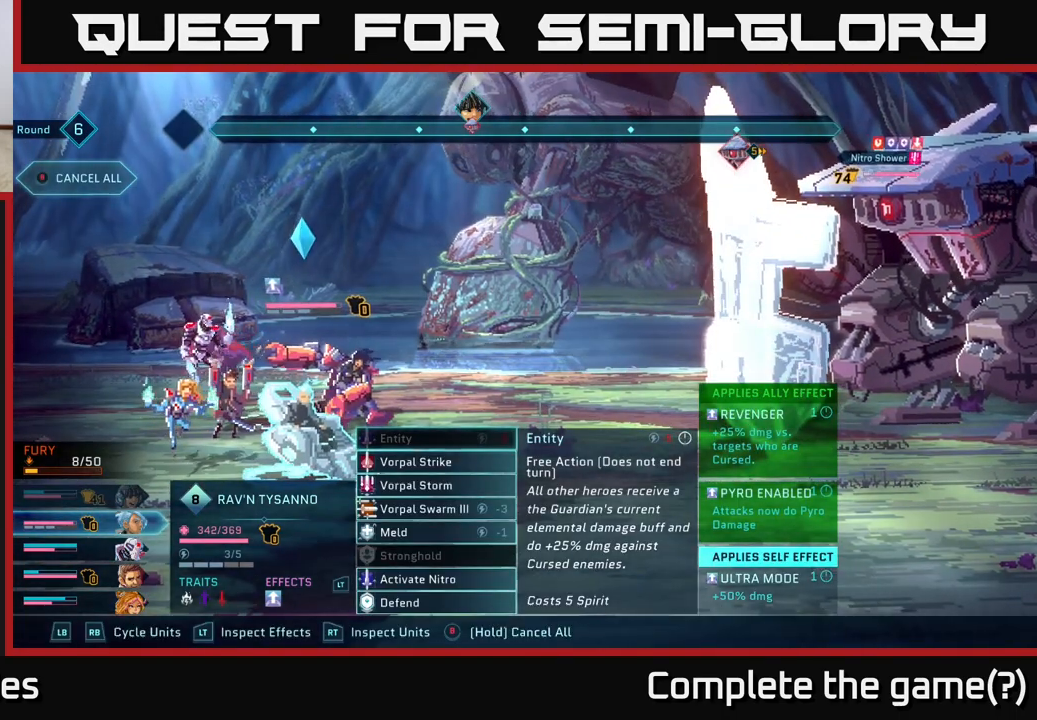
{"buttons": [], "left_stick": "center", "right_stick": "center", "events": [[67, "B", "up"]]}
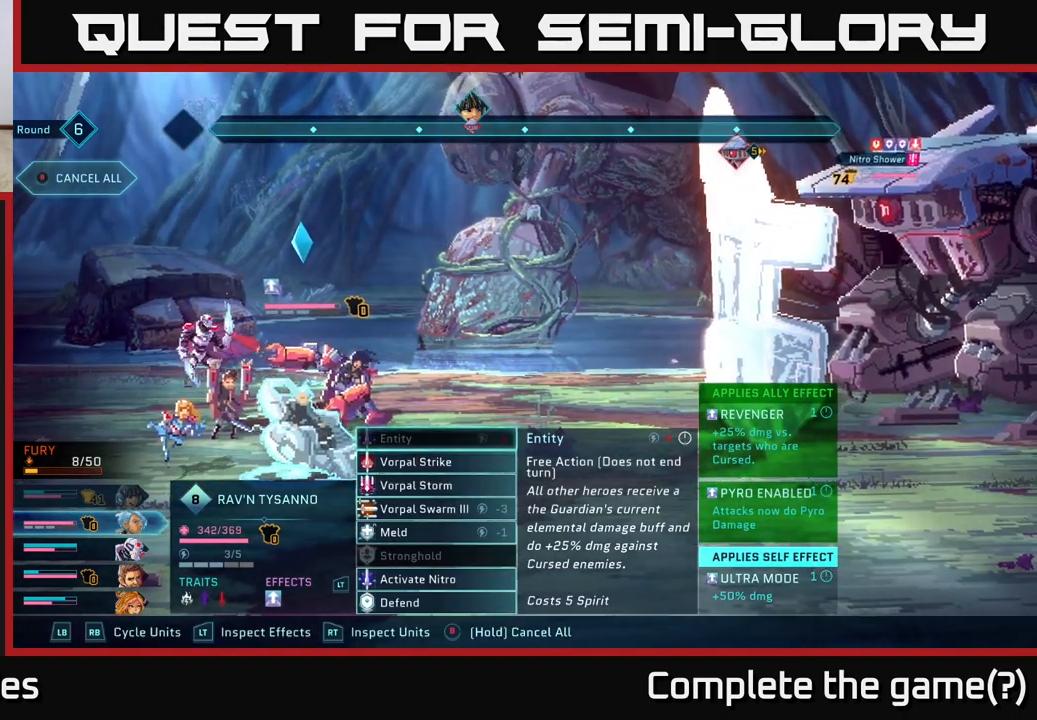
{"buttons": [], "left_stick": "center", "right_stick": "center", "events": [[67, "left_stick", "down"], [267, "left_stick", "center"]]}
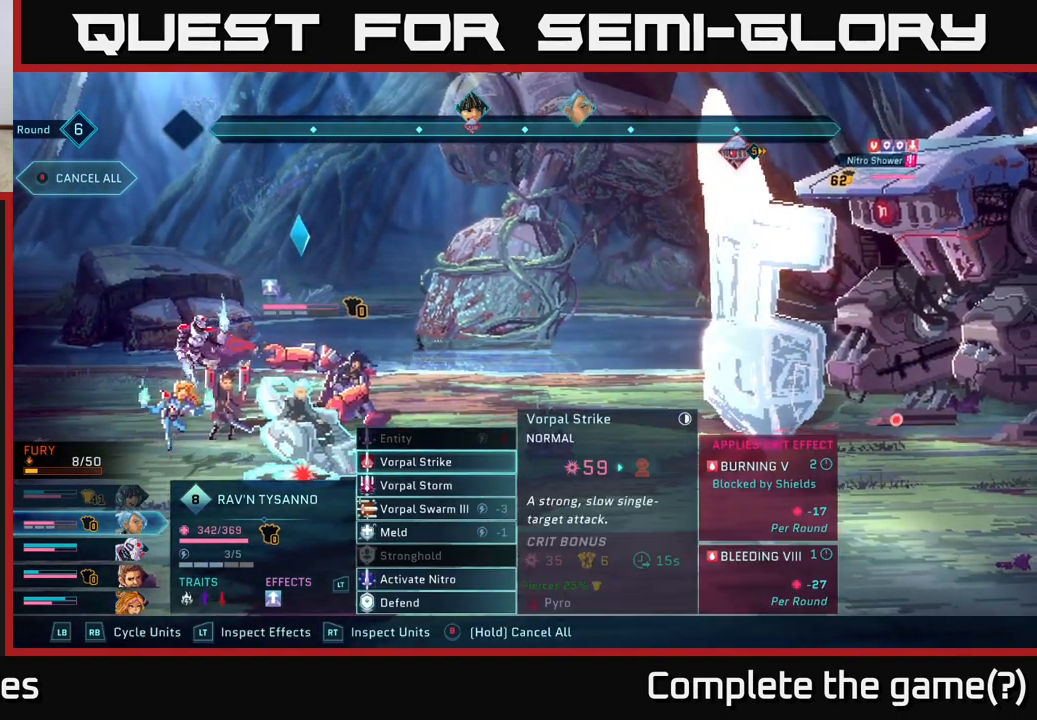
{"buttons": [], "left_stick": "center", "right_stick": "center", "events": [[150, "left_stick", "down"], [350, "left_stick", "center"]]}